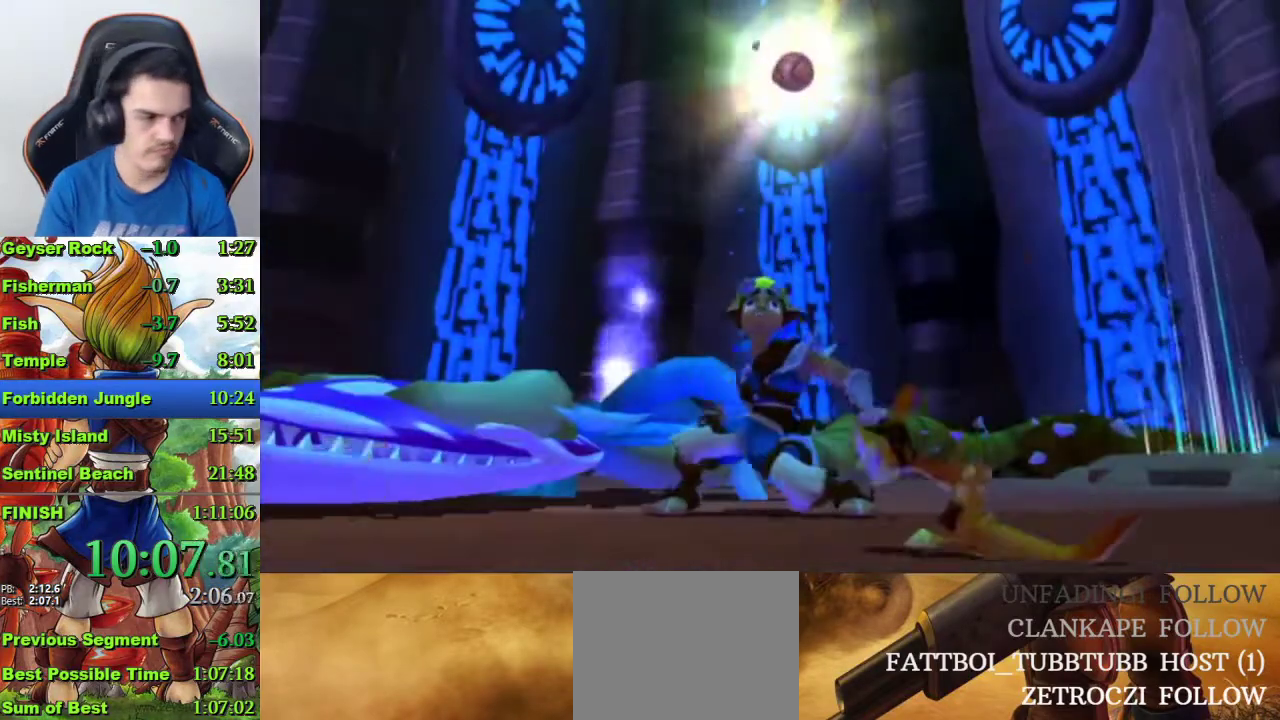
Gameplay with a controller (PlayStation layout); each line is a JSON object with the inputs held at the frame after it. "events" lists button and stick changes between this image and that frame as [ms after this image, input, new state], when the widget could be followed in between.
{"buttons": [], "left_stick": "center", "right_stick": "center", "events": []}
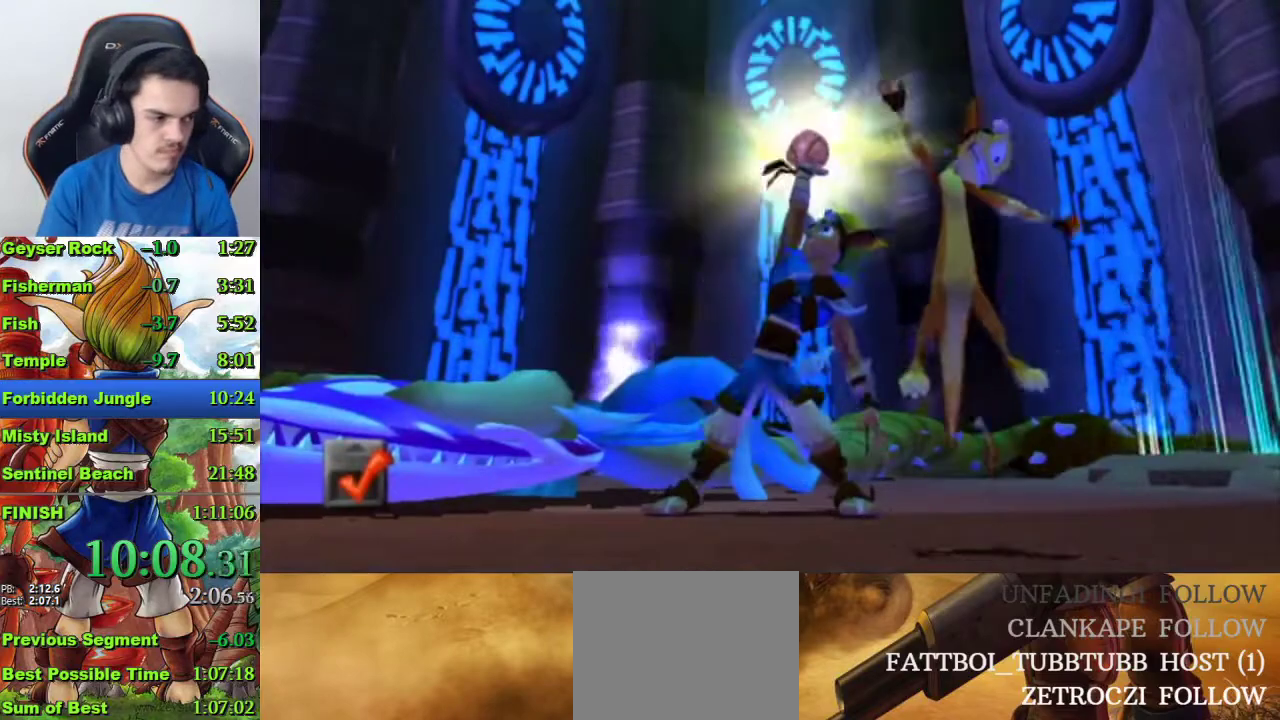
{"buttons": [], "left_stick": "center", "right_stick": "center", "events": []}
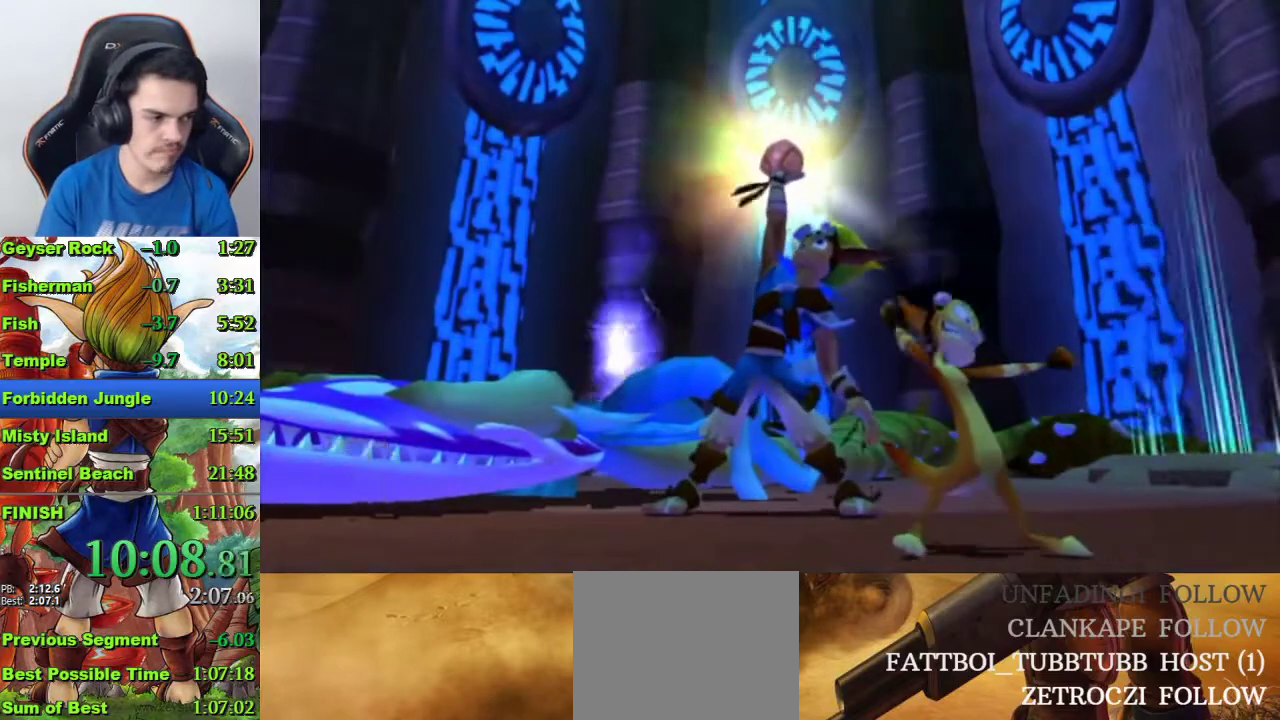
{"buttons": [], "left_stick": "center", "right_stick": "center", "events": []}
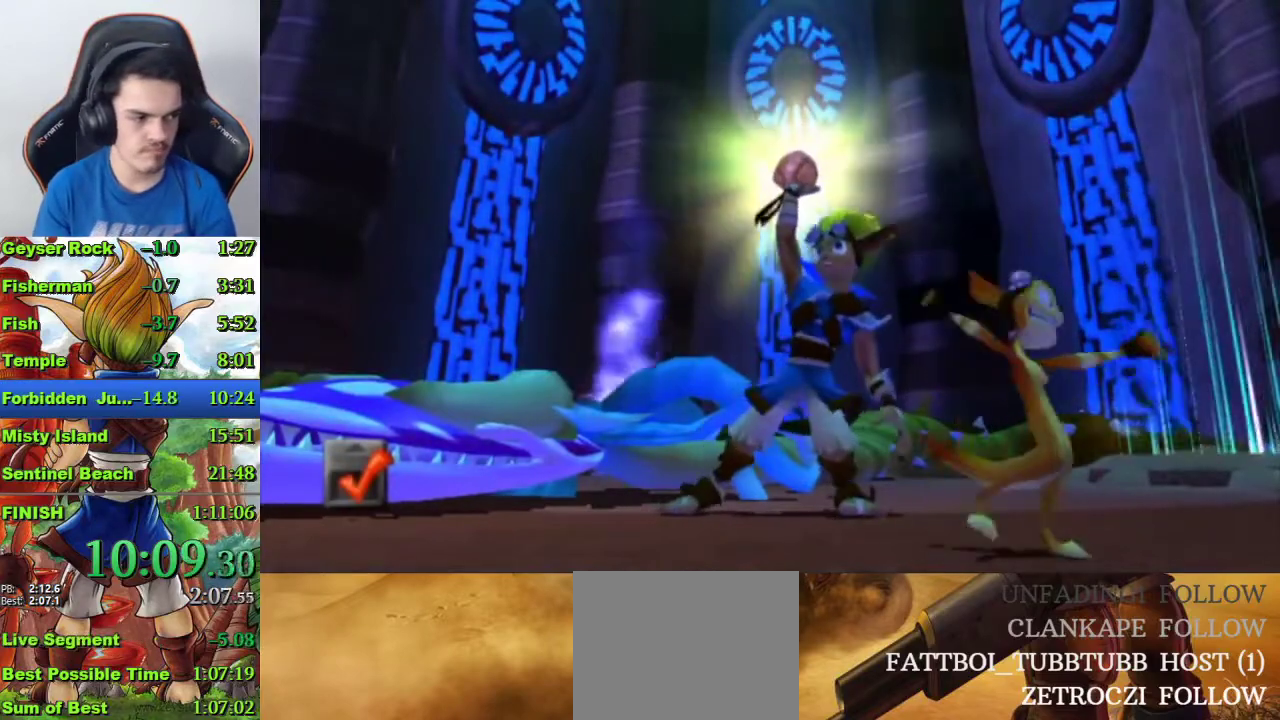
{"buttons": [], "left_stick": "center", "right_stick": "center", "events": []}
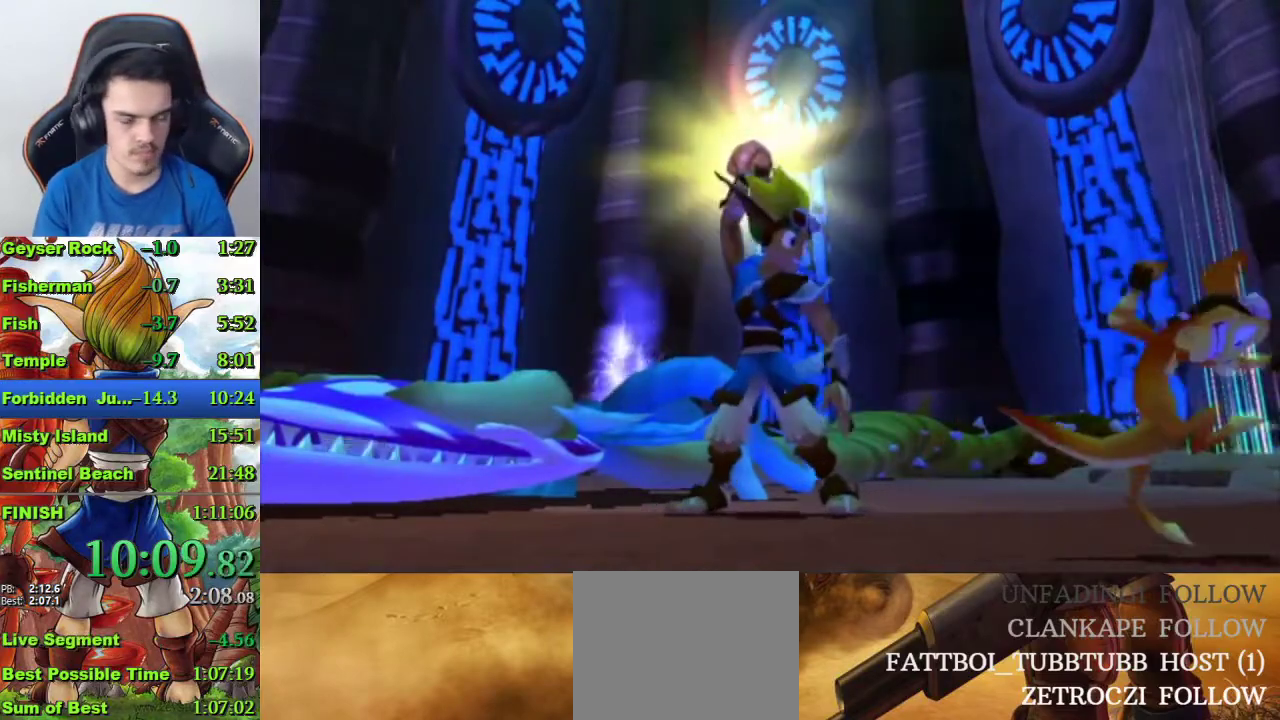
{"buttons": [], "left_stick": "center", "right_stick": "center", "events": []}
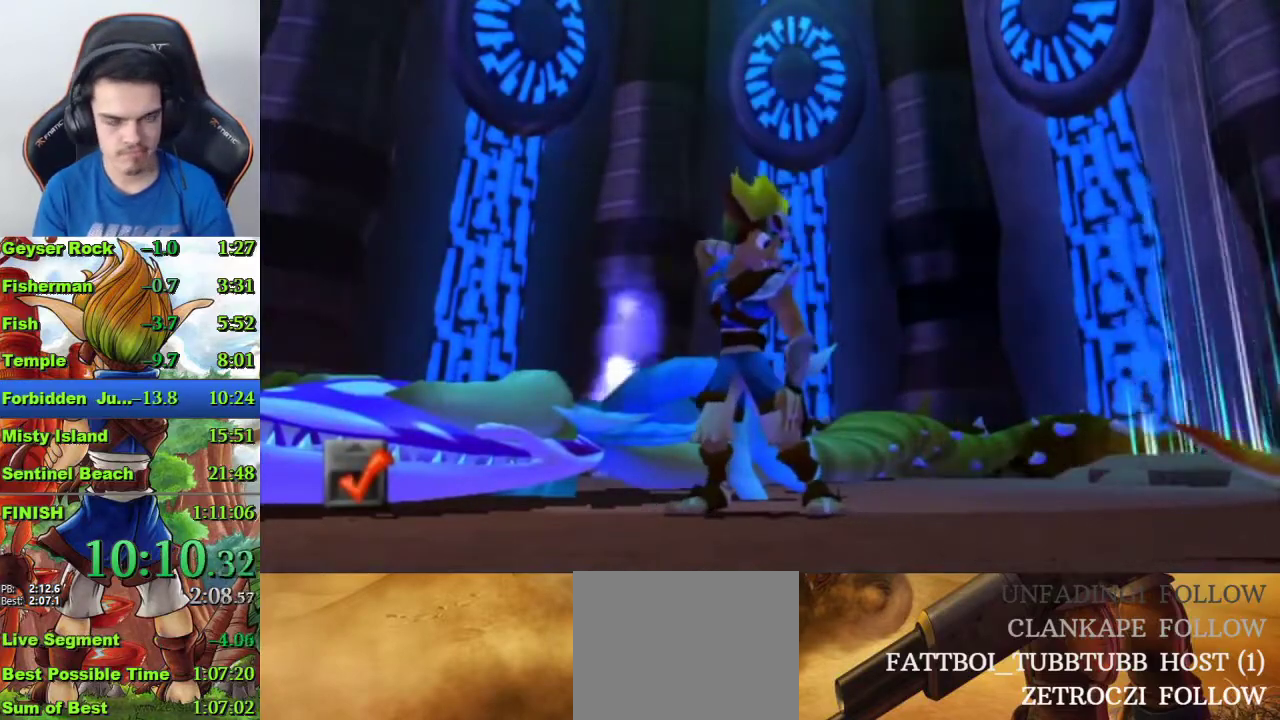
{"buttons": [], "left_stick": "up-right", "right_stick": "center", "events": [[367, "left_stick", "up-right"]]}
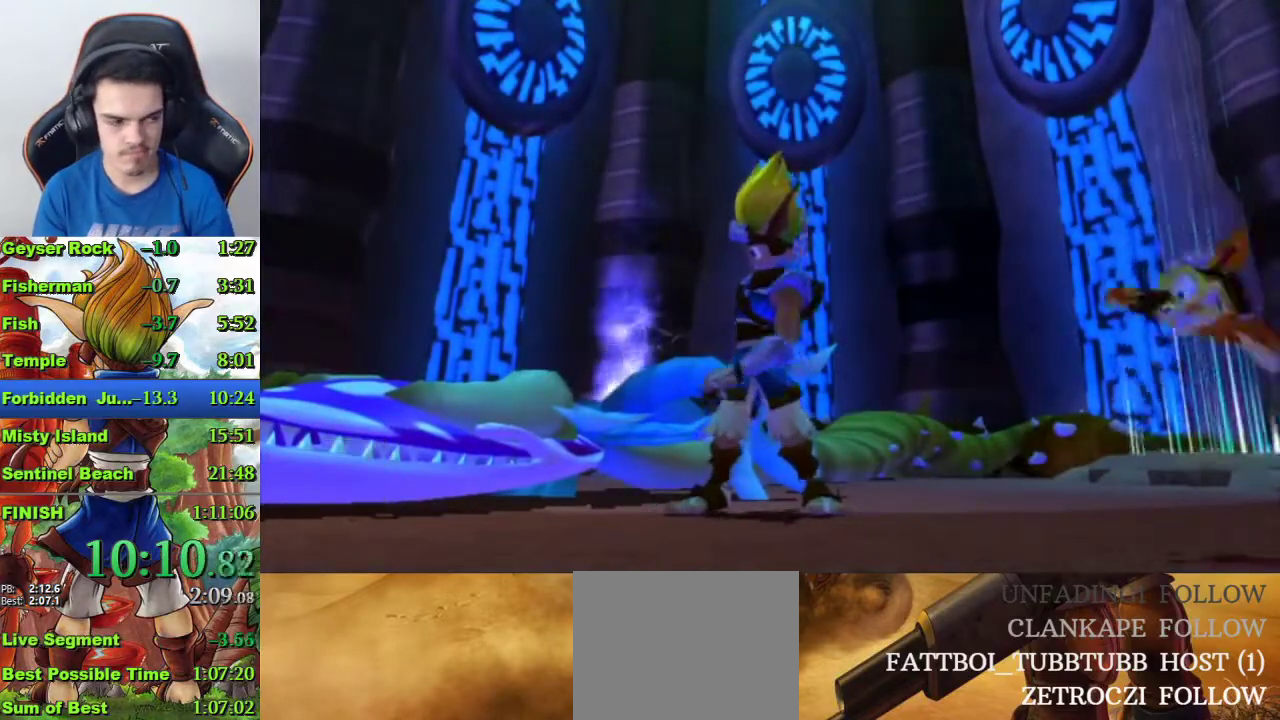
{"buttons": [], "left_stick": "up-right", "right_stick": "center"}
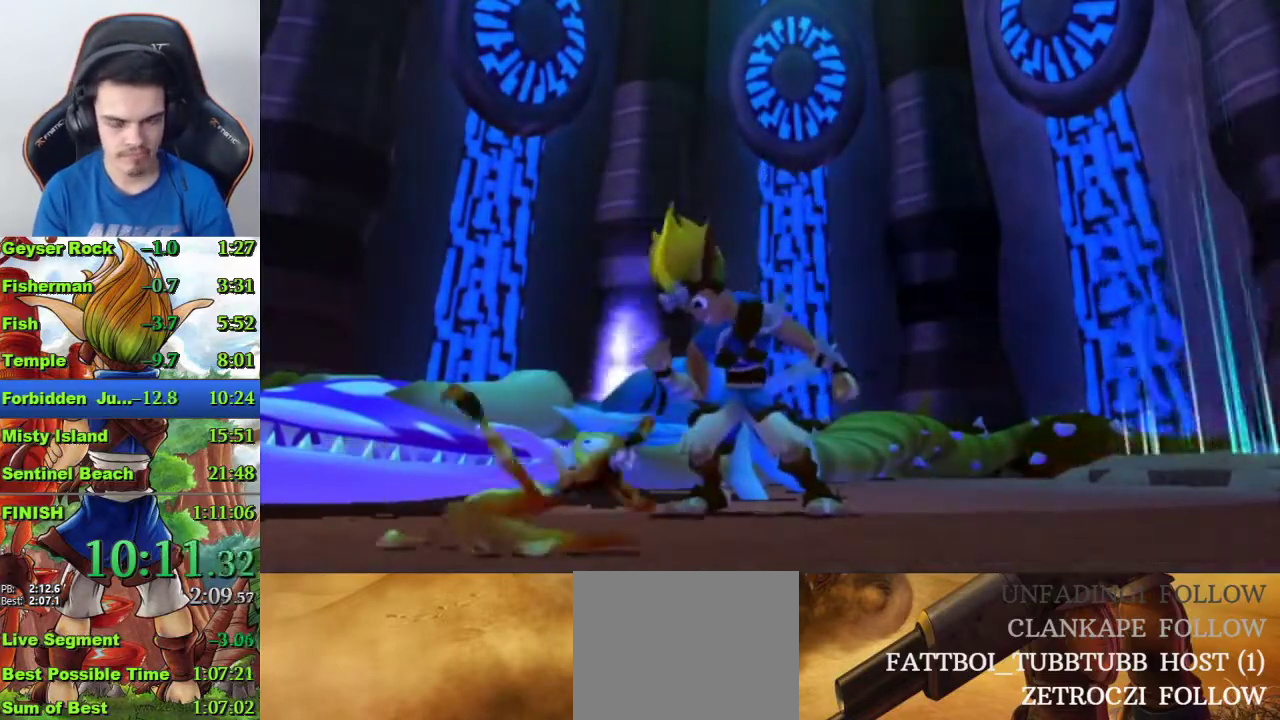
{"buttons": [], "left_stick": "up-right", "right_stick": "center"}
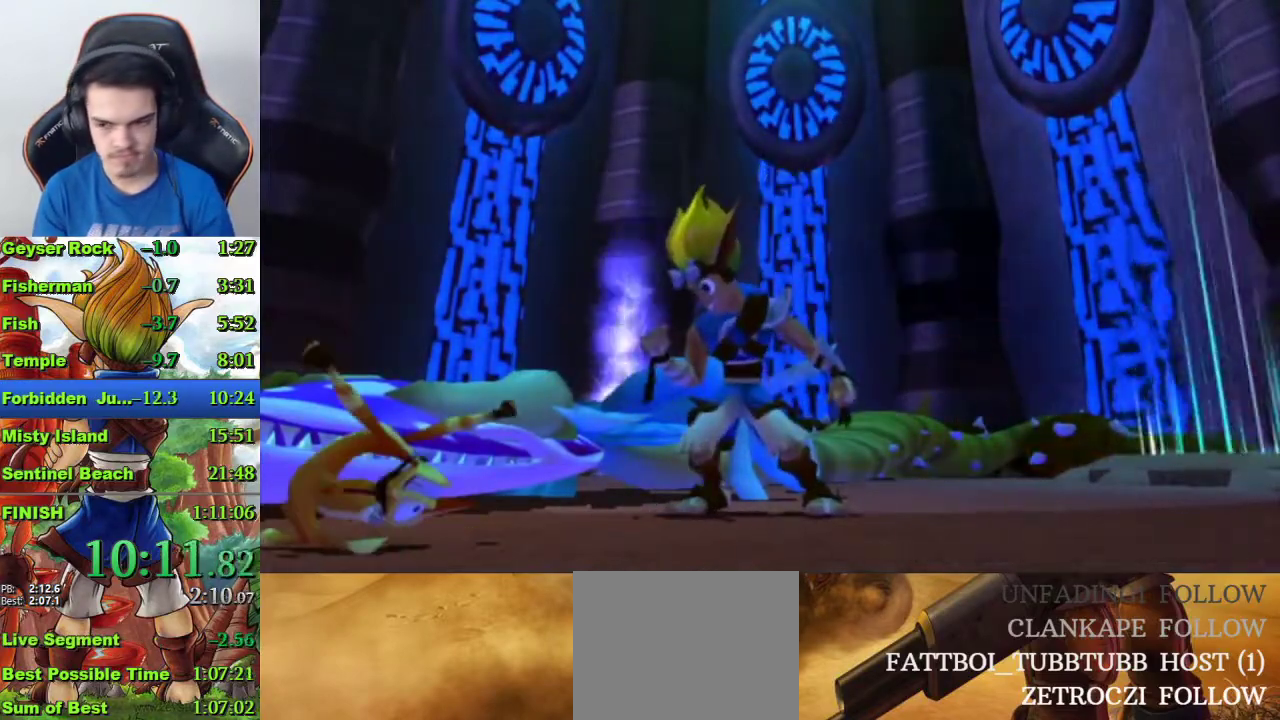
{"buttons": [], "left_stick": "up-right", "right_stick": "center"}
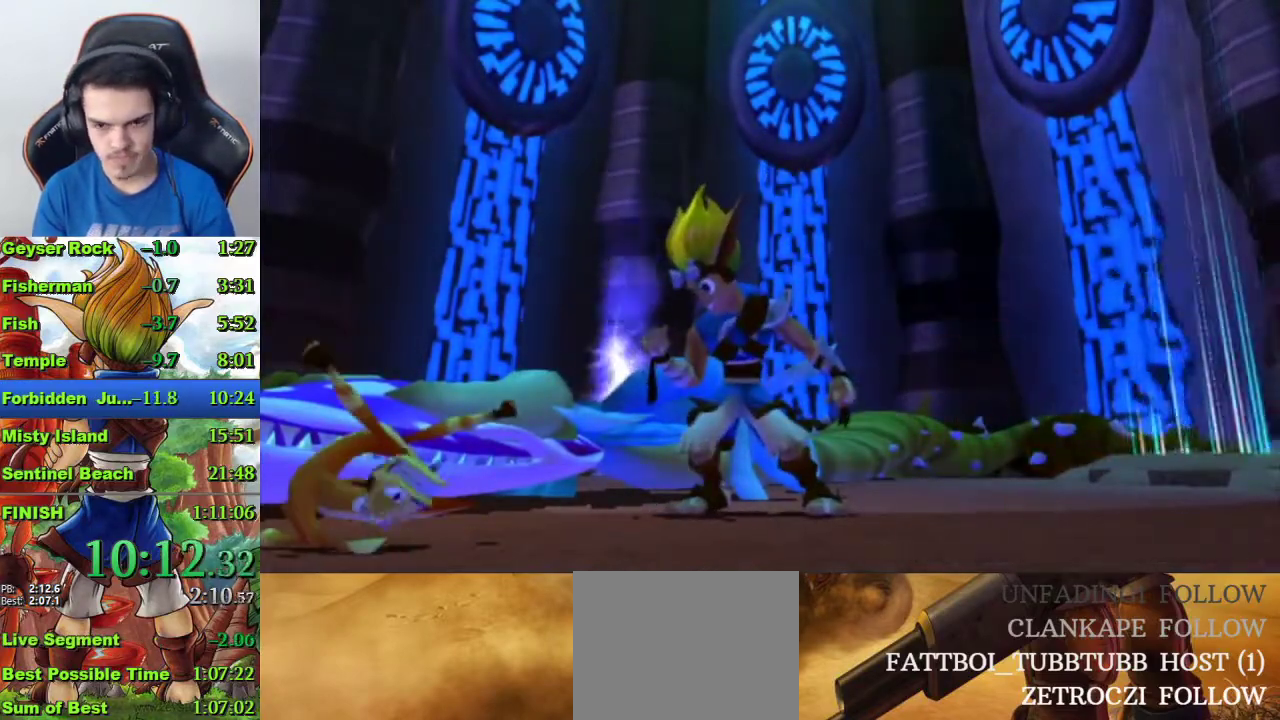
{"buttons": [], "left_stick": "up-right", "right_stick": "center"}
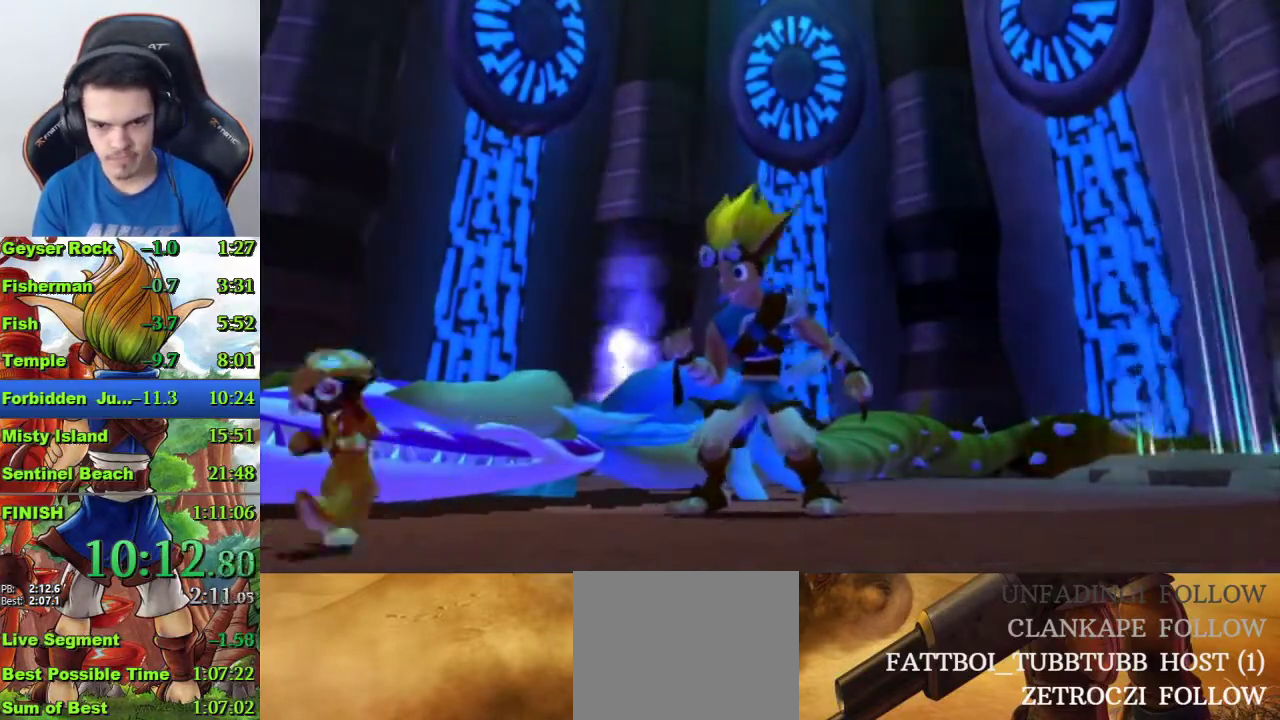
{"buttons": [], "left_stick": "up-right", "right_stick": "center"}
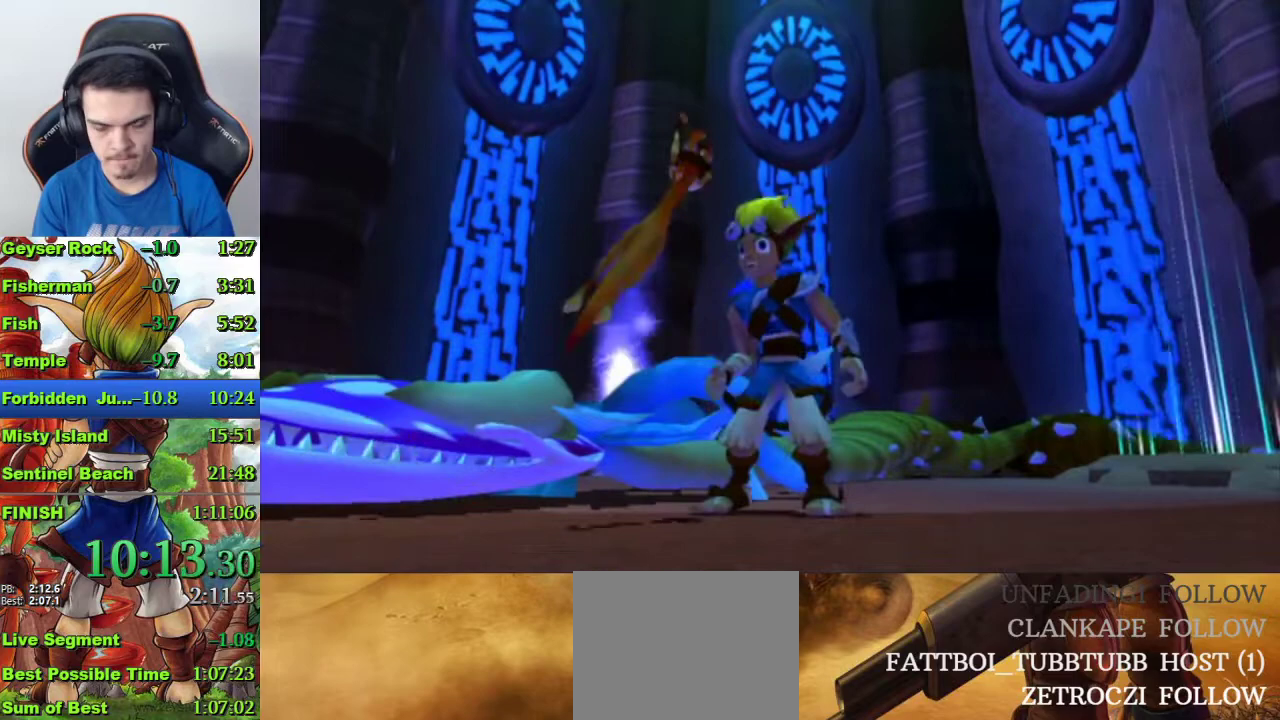
{"buttons": [], "left_stick": "up-right", "right_stick": "center"}
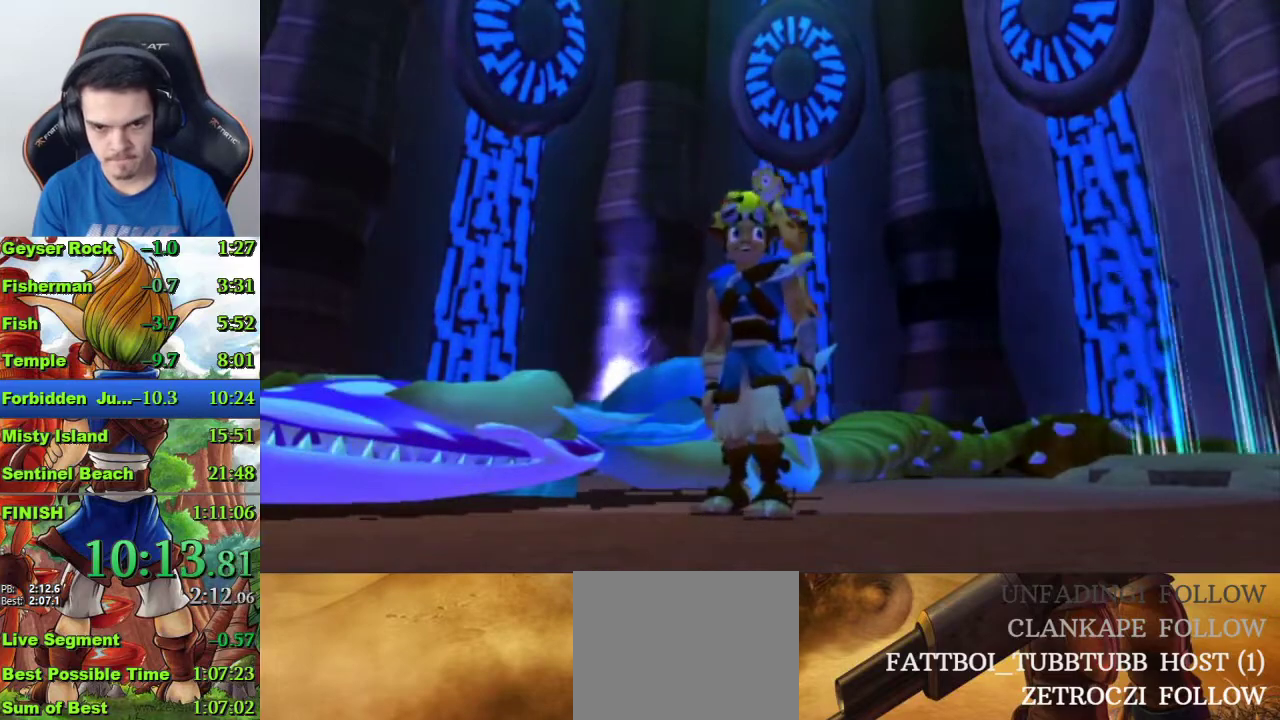
{"buttons": [], "left_stick": "up-right", "right_stick": "center"}
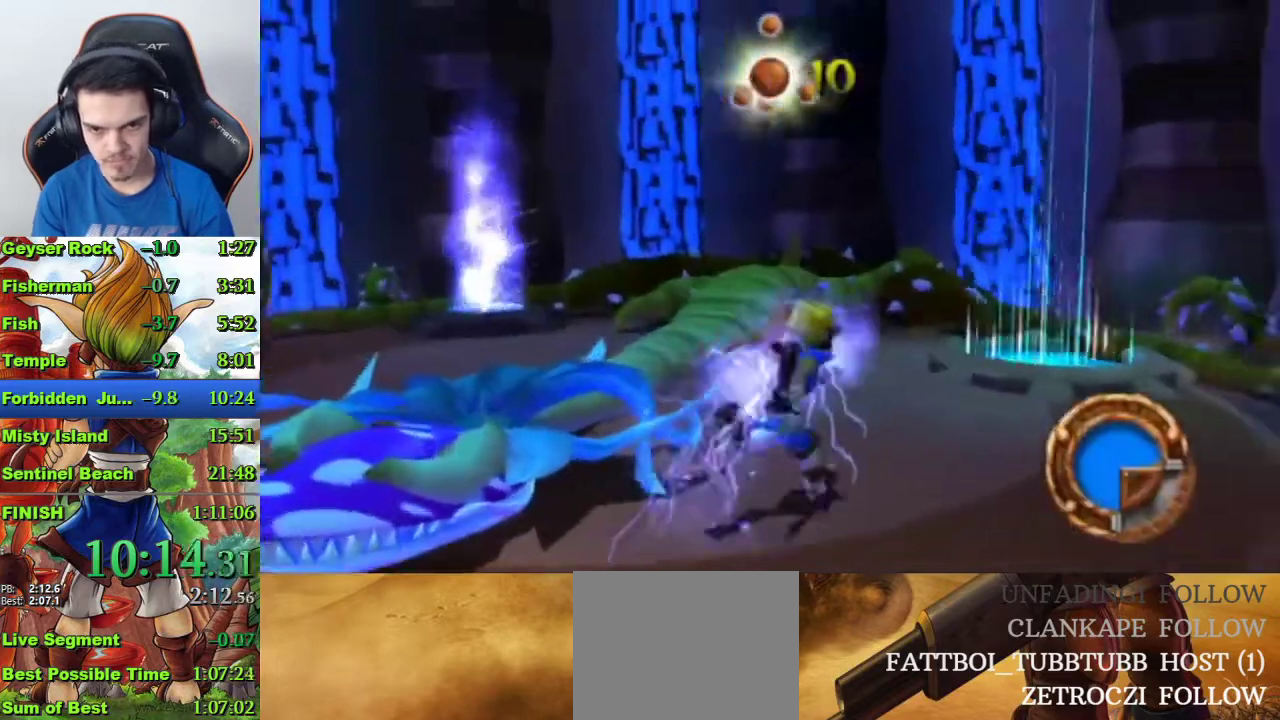
{"buttons": [], "left_stick": "up", "right_stick": "center", "events": [[167, "left_stick", "up"]]}
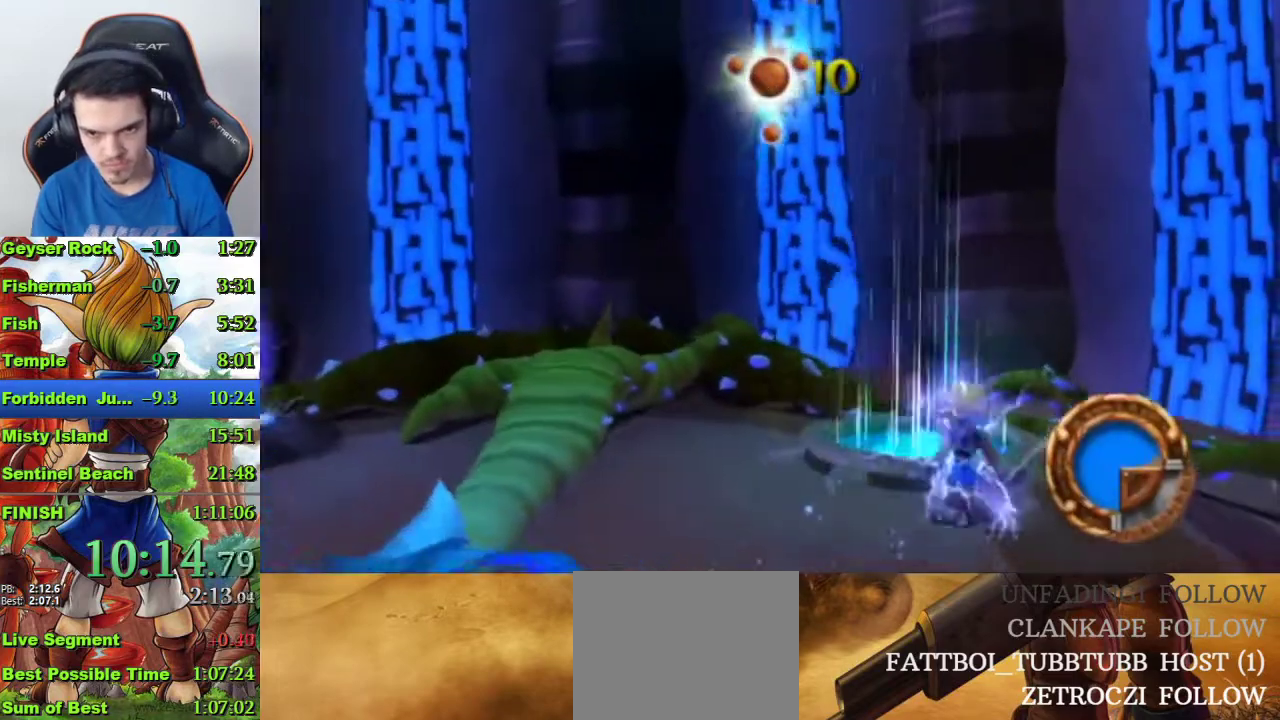
{"buttons": ["CROSS"], "left_stick": "center", "right_stick": "center", "events": [[200, "left_stick", "center"], [300, "CROSS", "down"]]}
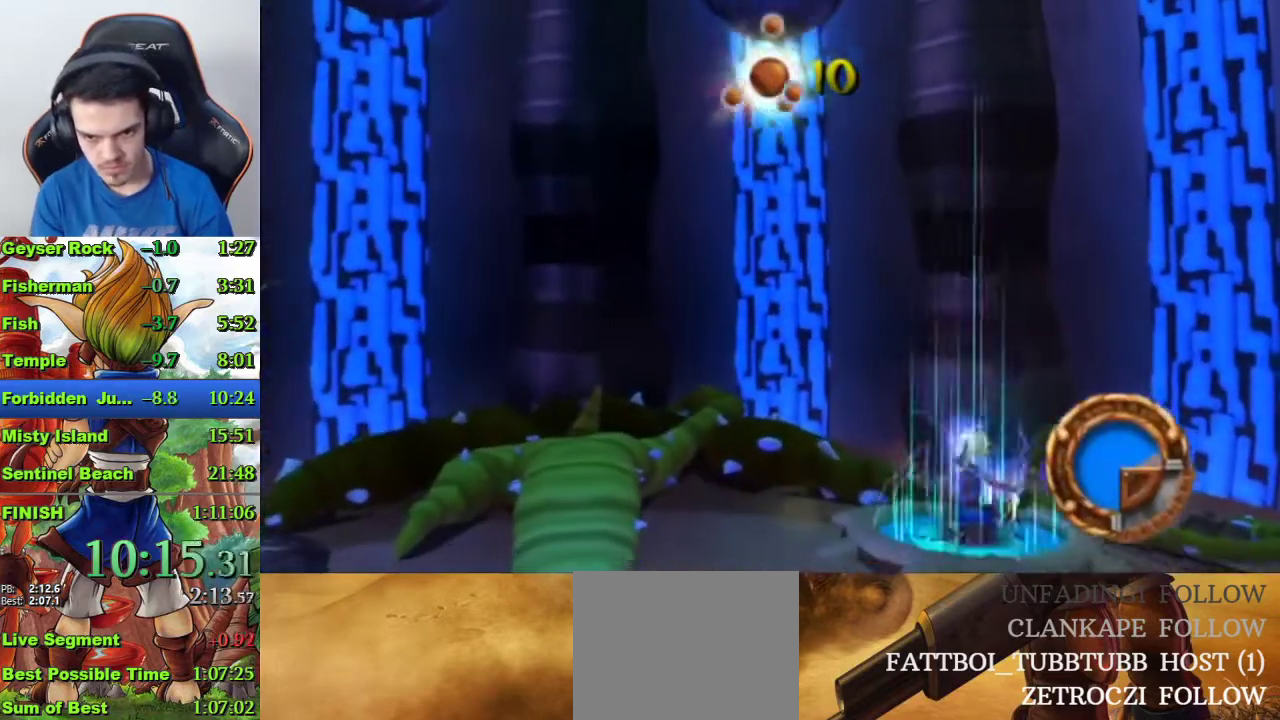
{"buttons": ["CROSS"], "left_stick": "center", "right_stick": "center", "events": [[400, "CROSS", "up"], [467, "CROSS", "down"]]}
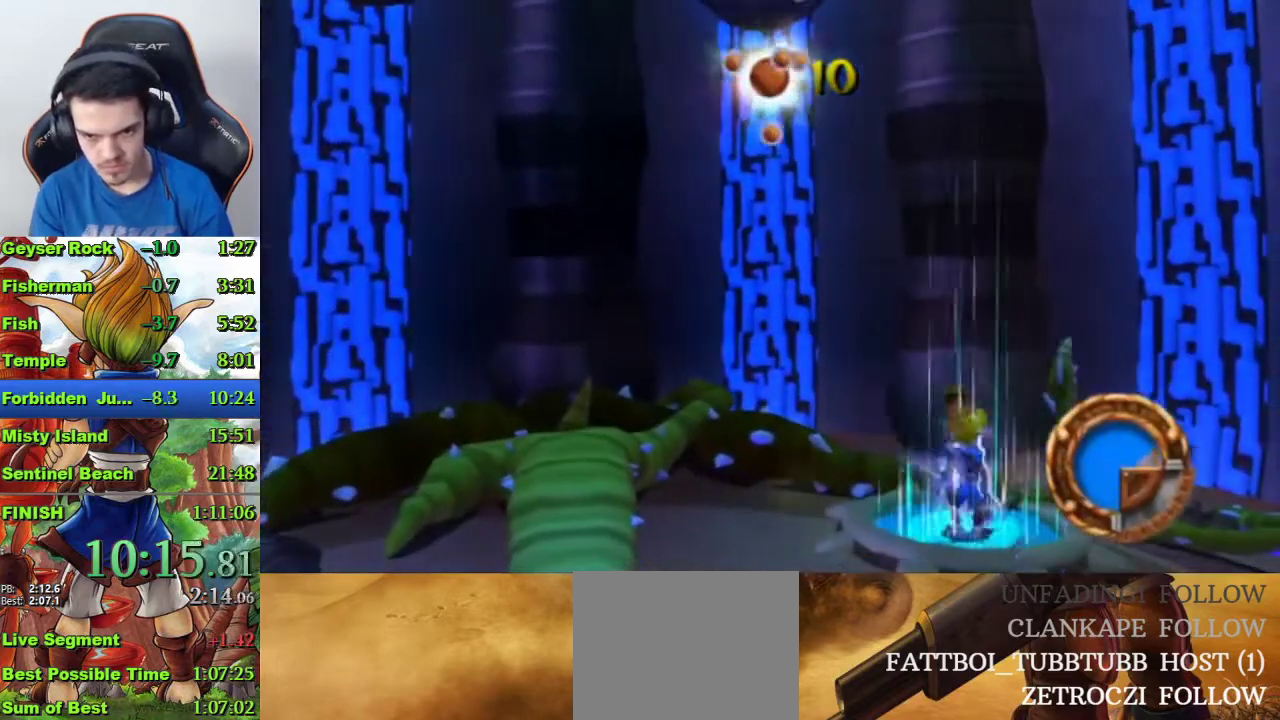
{"buttons": ["CROSS"], "left_stick": "center", "right_stick": "center", "events": []}
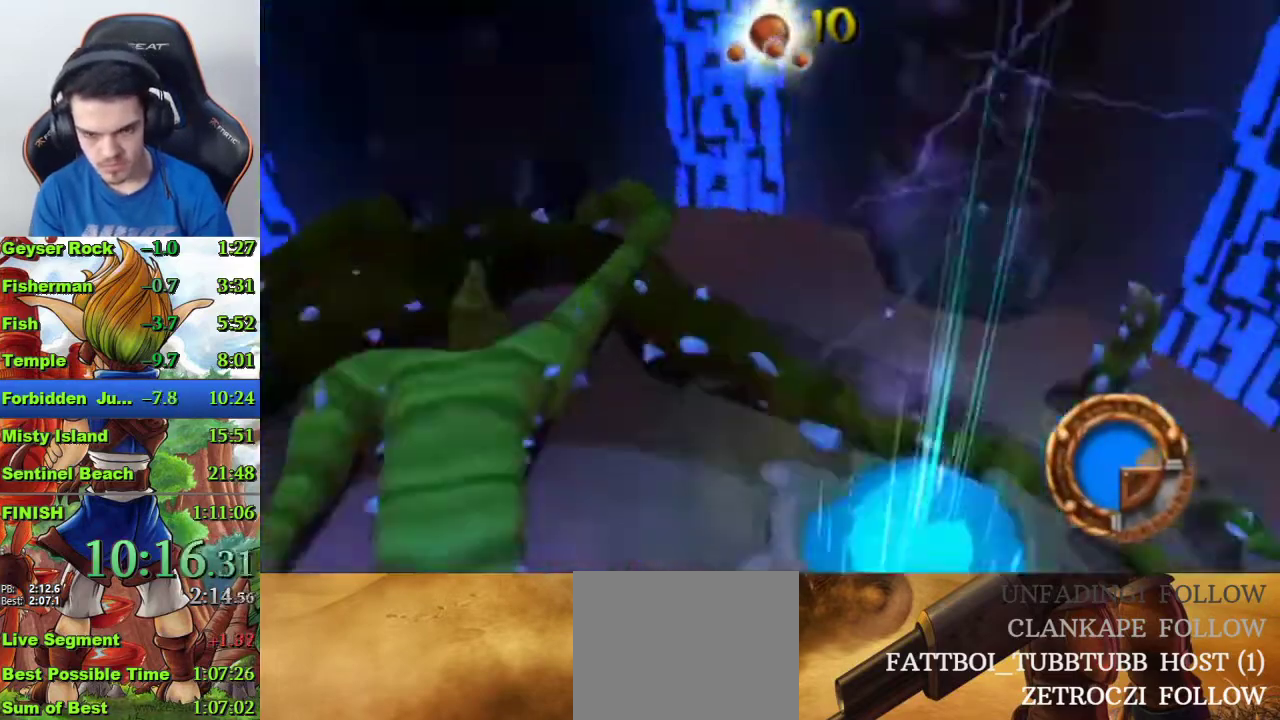
{"buttons": [], "left_stick": "center", "right_stick": "center", "events": [[400, "CROSS", "up"]]}
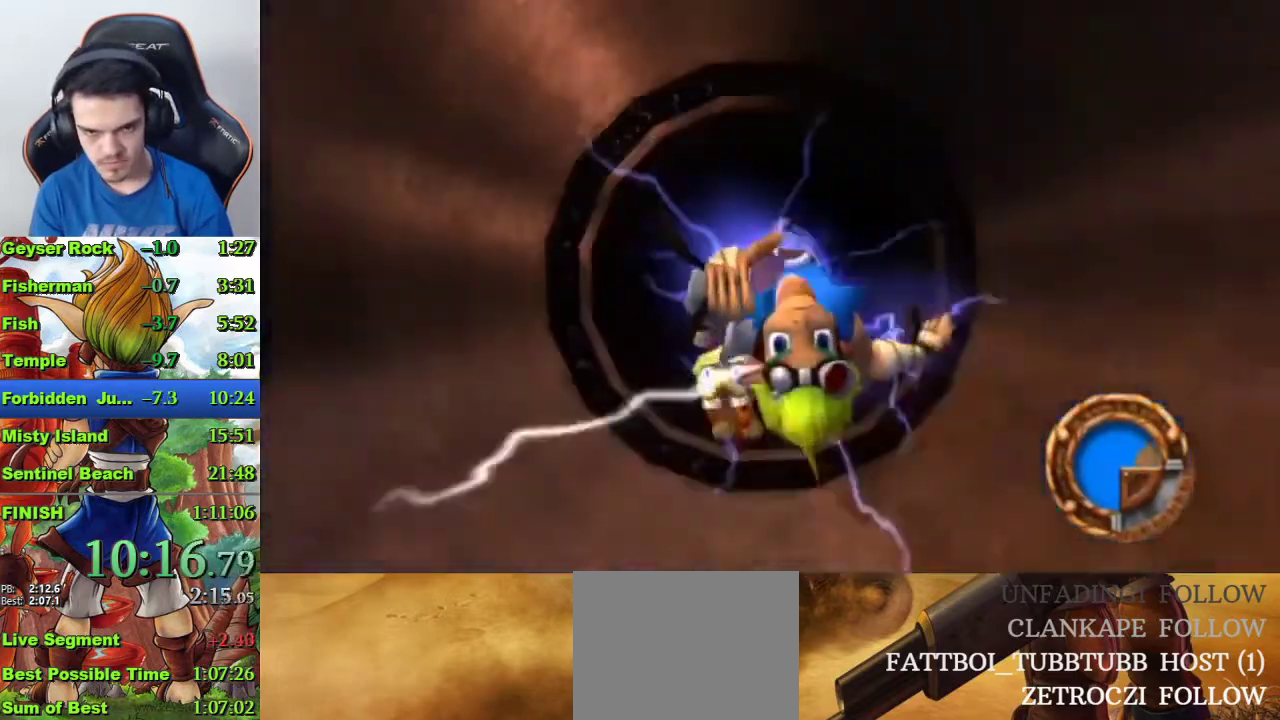
{"buttons": [], "left_stick": "center", "right_stick": "down-right", "events": [[467, "right_stick", "down-right"]]}
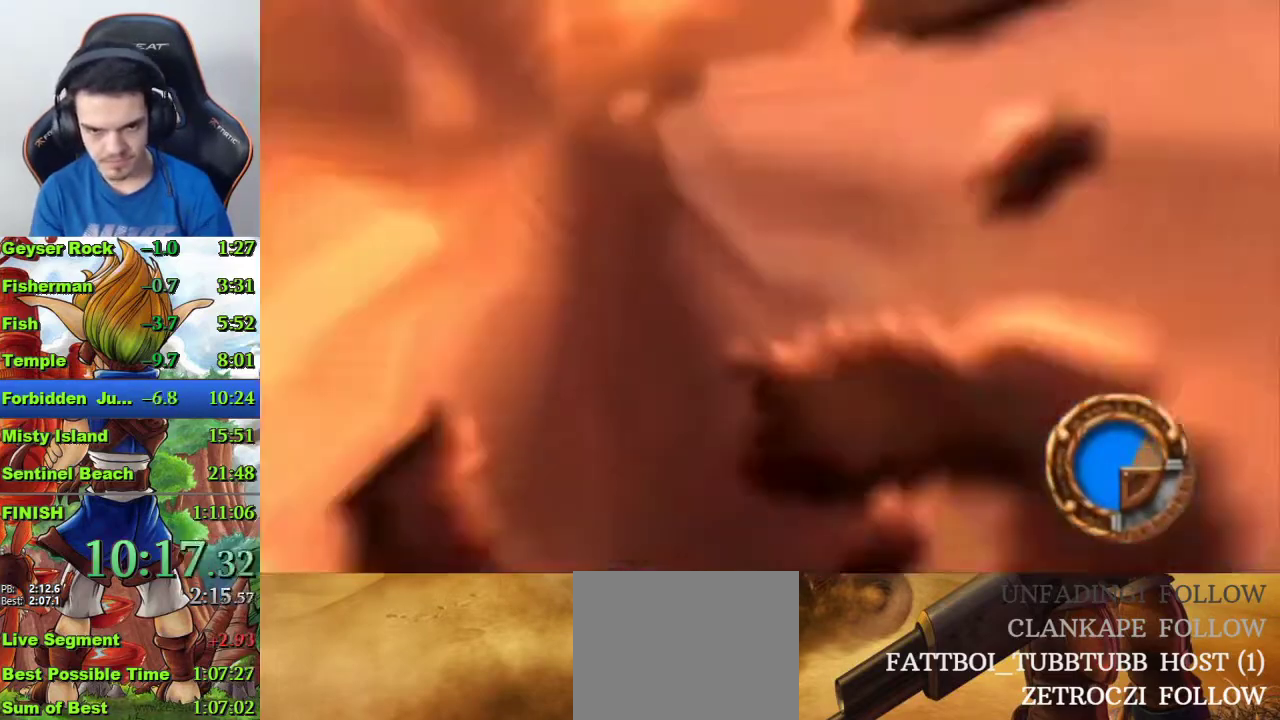
{"buttons": [], "left_stick": "center", "right_stick": "down-right", "events": []}
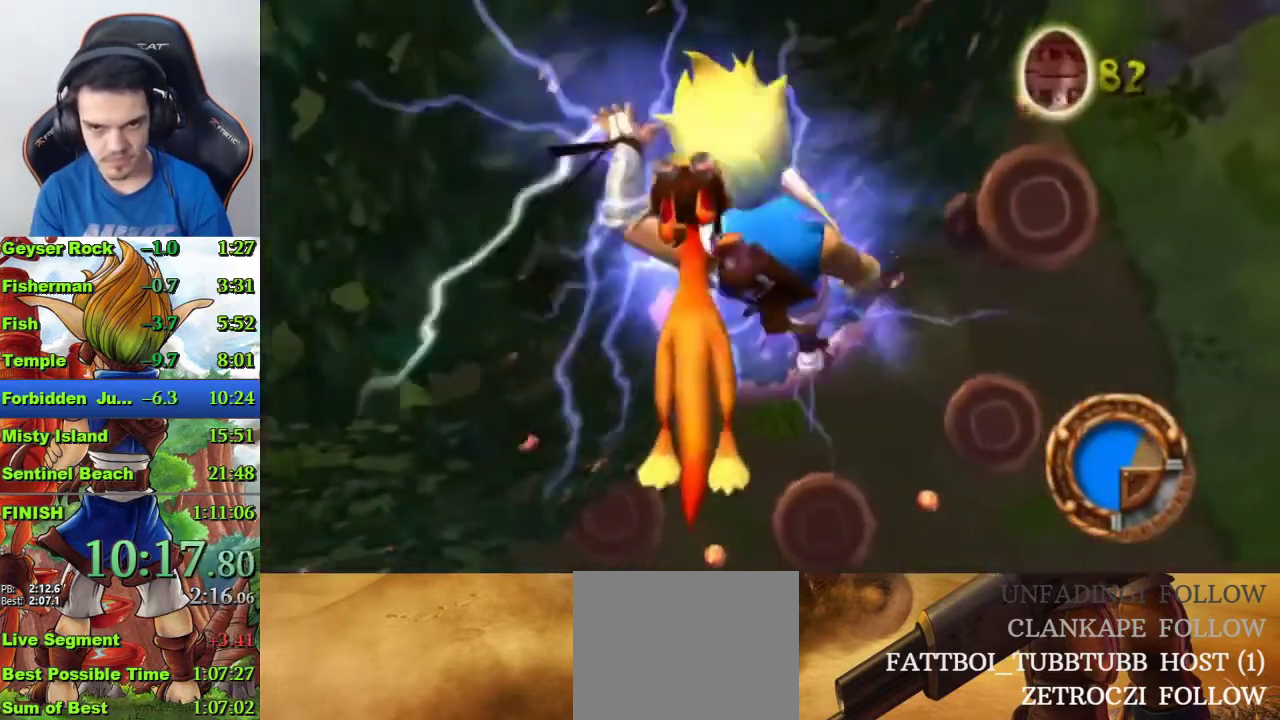
{"buttons": [], "left_stick": "center", "right_stick": "down-right", "events": []}
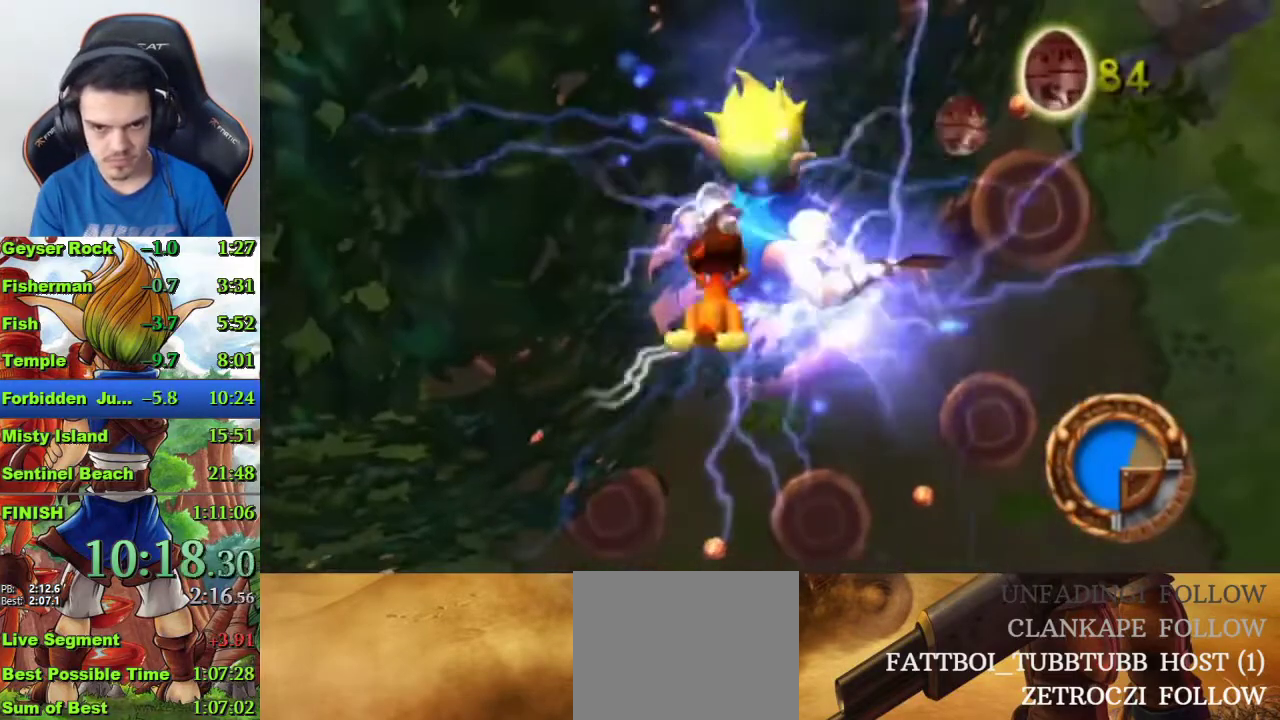
{"buttons": [], "left_stick": "center", "right_stick": "down-right", "events": []}
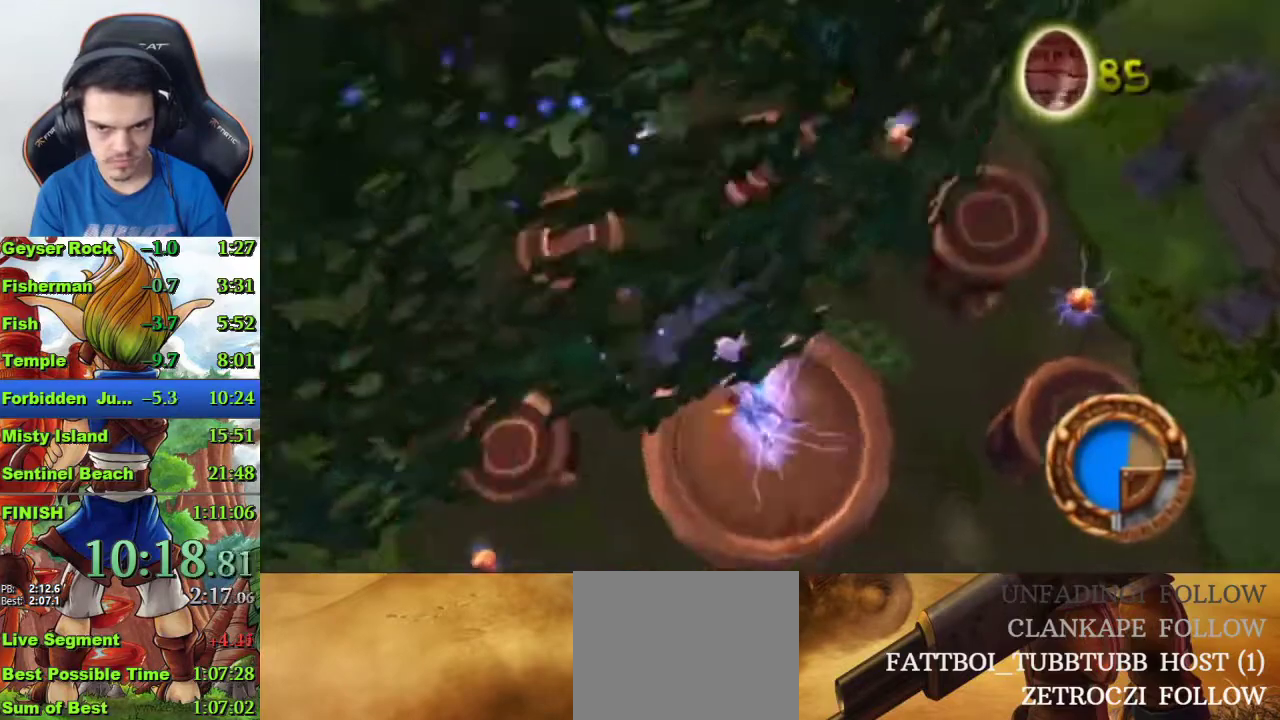
{"buttons": ["CROSS"], "left_stick": "up-left", "right_stick": "center", "events": [[167, "left_stick", "left"], [400, "right_stick", "center"], [433, "CROSS", "down"], [500, "left_stick", "up-left"]]}